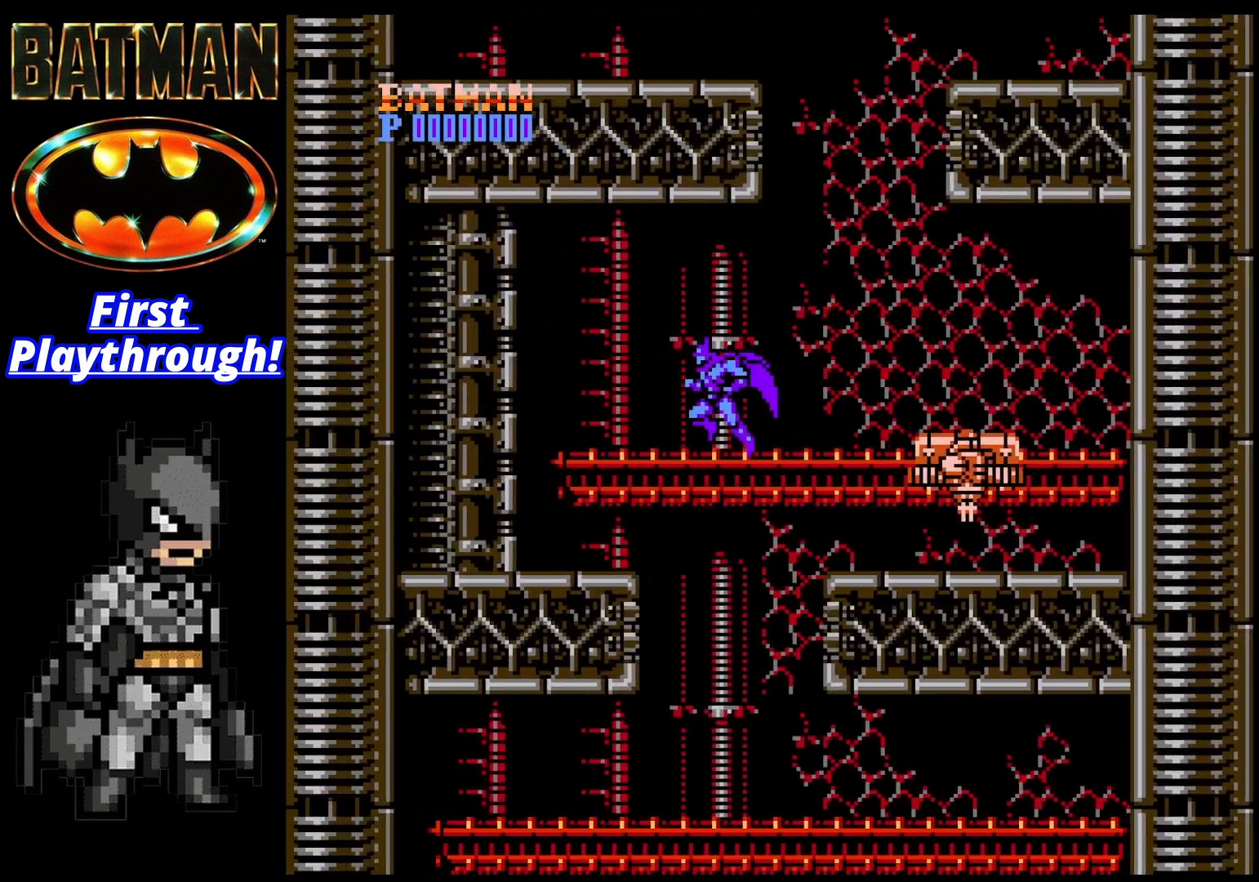
Gameplay with a controller (Xbox layout); each line is a JSON object with the inputs held at the frame after it. "events" lists button and stick changes between this image and that frame as [ms after this image, input, new state], when the widget could be followed in between. Not read: left_stick.
{"buttons": ["DPAD_RIGHT"], "right_stick": "center", "events": [[167, "DPAD_RIGHT", "up"], [500, "DPAD_RIGHT", "down"]]}
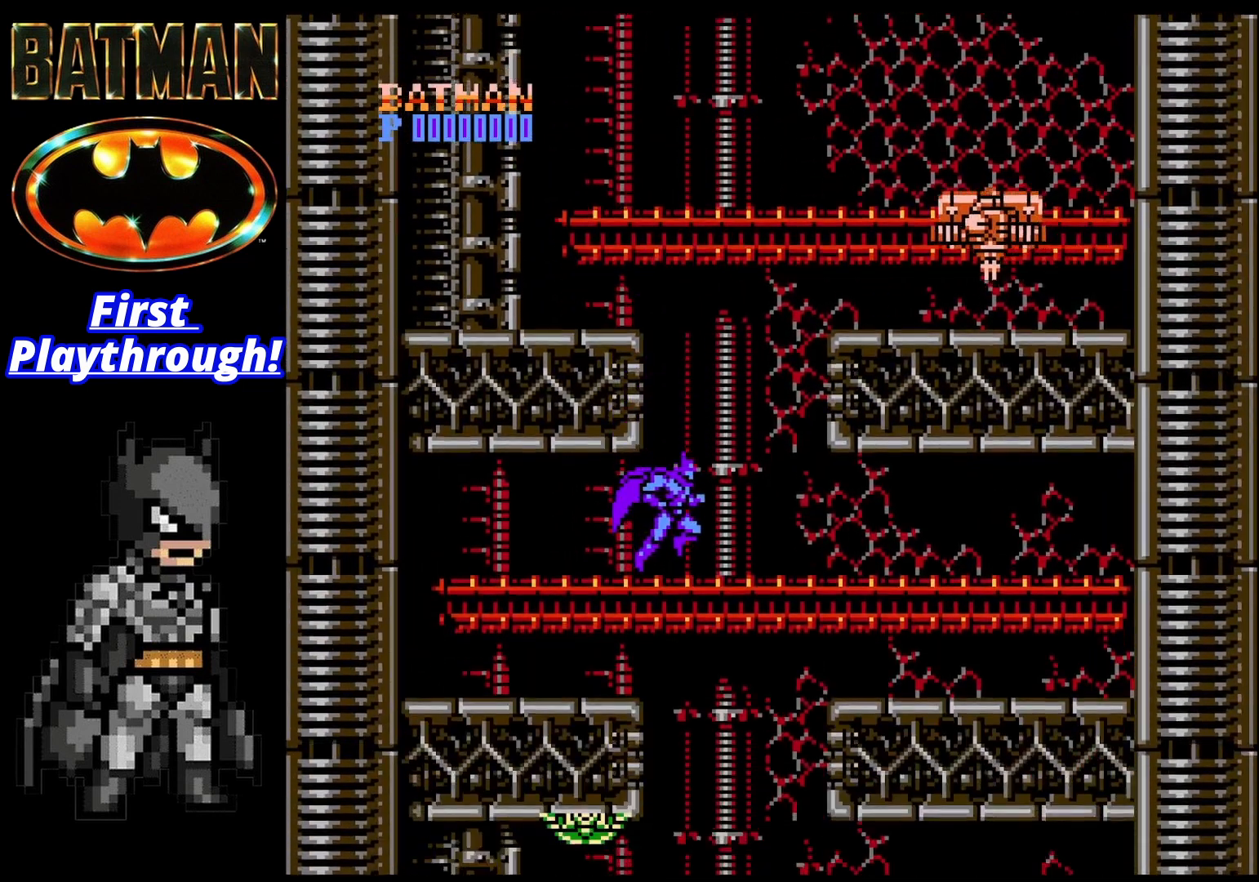
{"buttons": ["DPAD_RIGHT"], "right_stick": "center", "events": []}
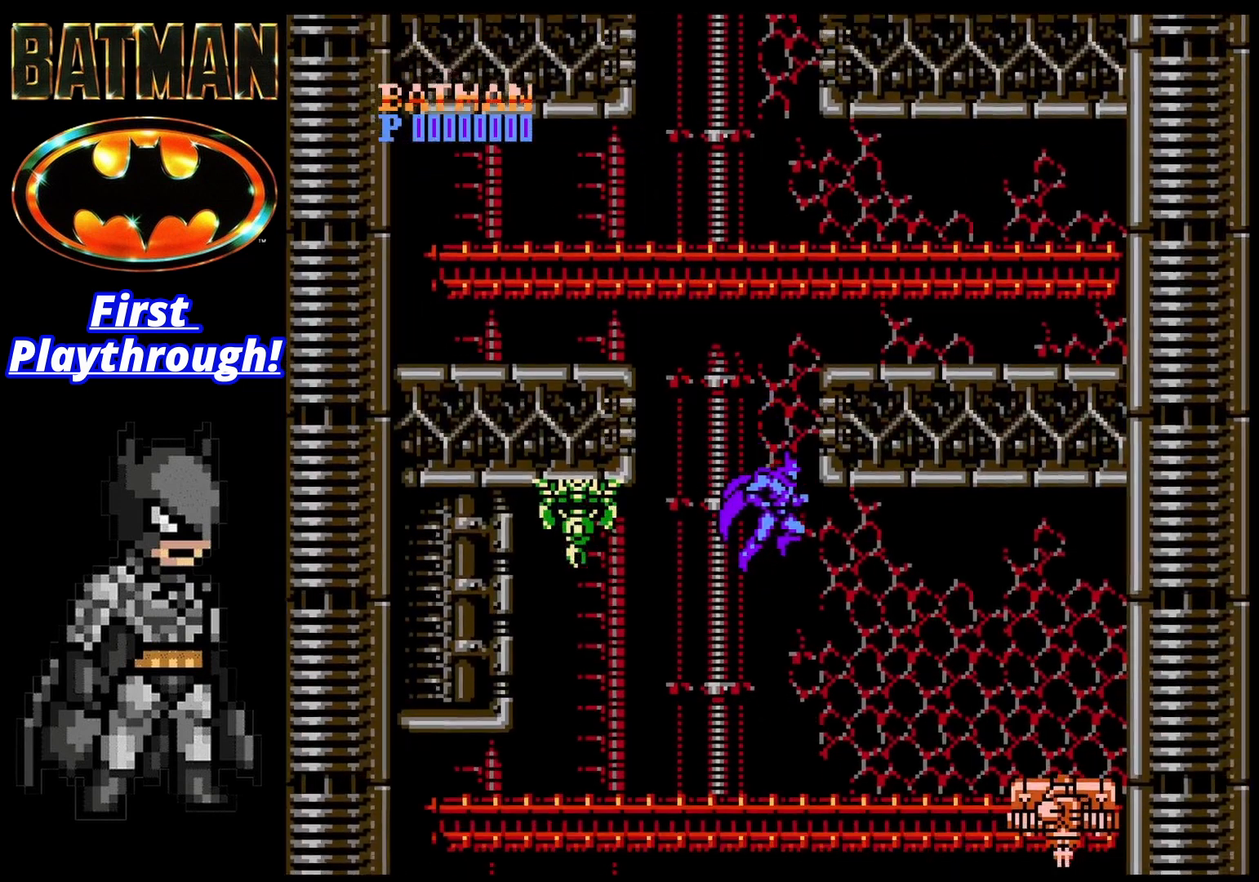
{"buttons": ["DPAD_RIGHT"], "right_stick": "center", "events": []}
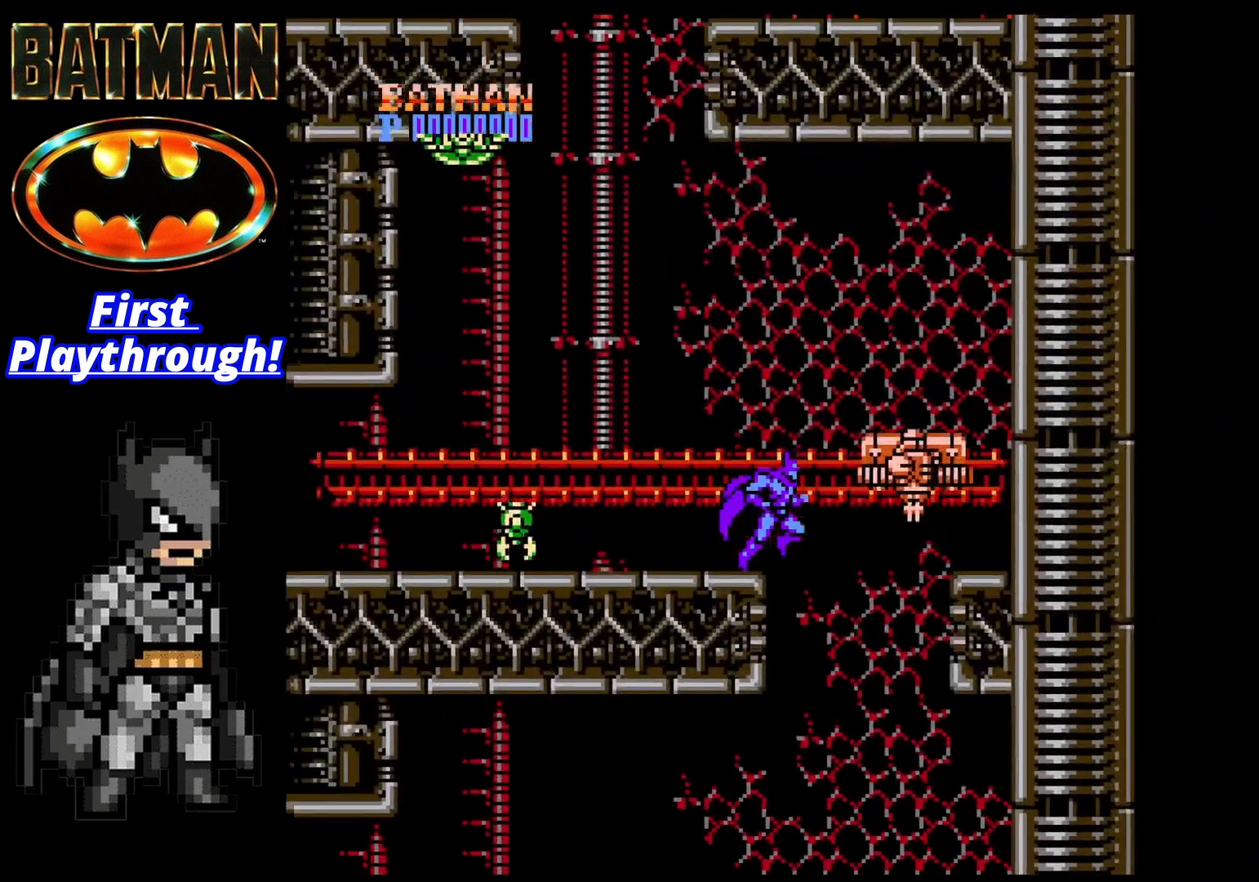
{"buttons": ["DPAD_LEFT"], "right_stick": "center", "events": [[250, "DPAD_RIGHT", "up"], [500, "DPAD_LEFT", "down"]]}
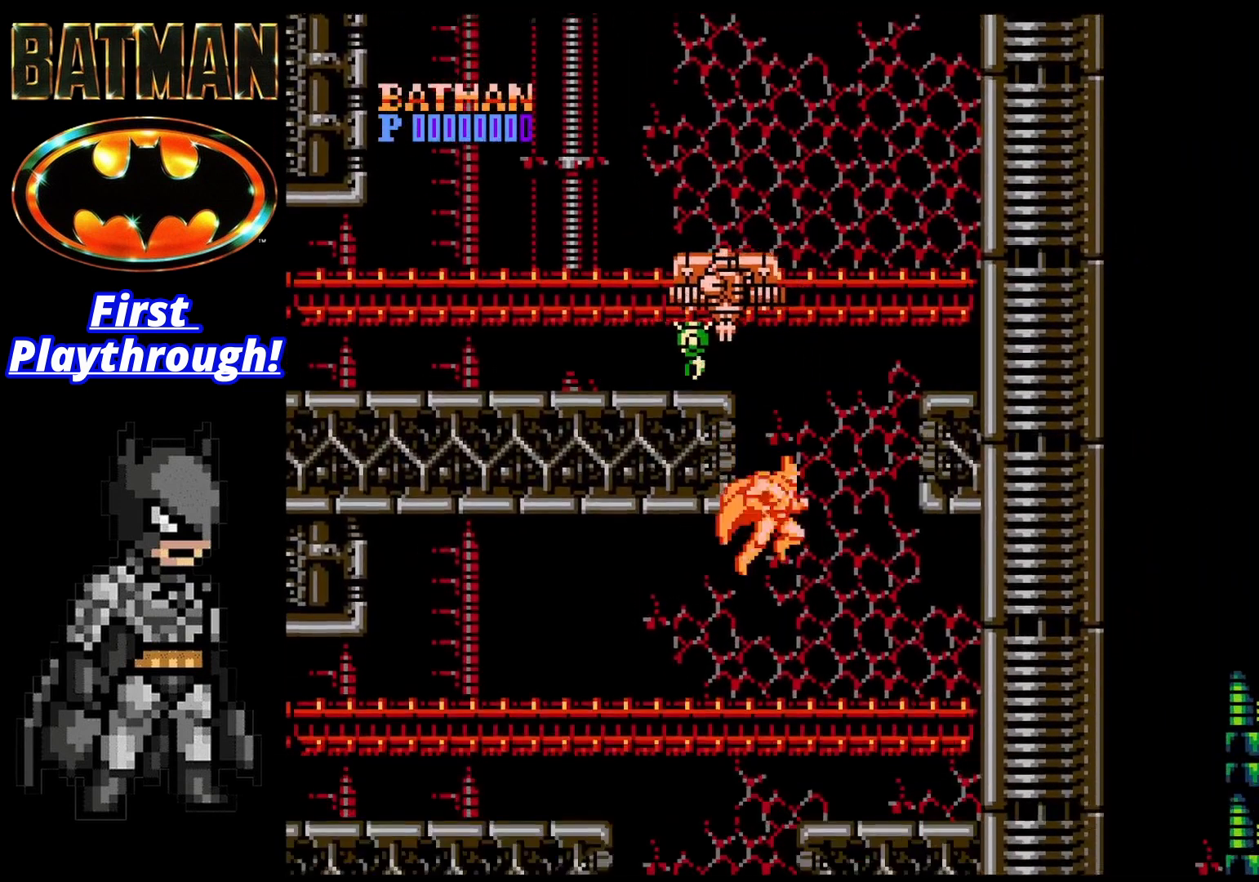
{"buttons": ["DPAD_LEFT"], "right_stick": "center", "events": []}
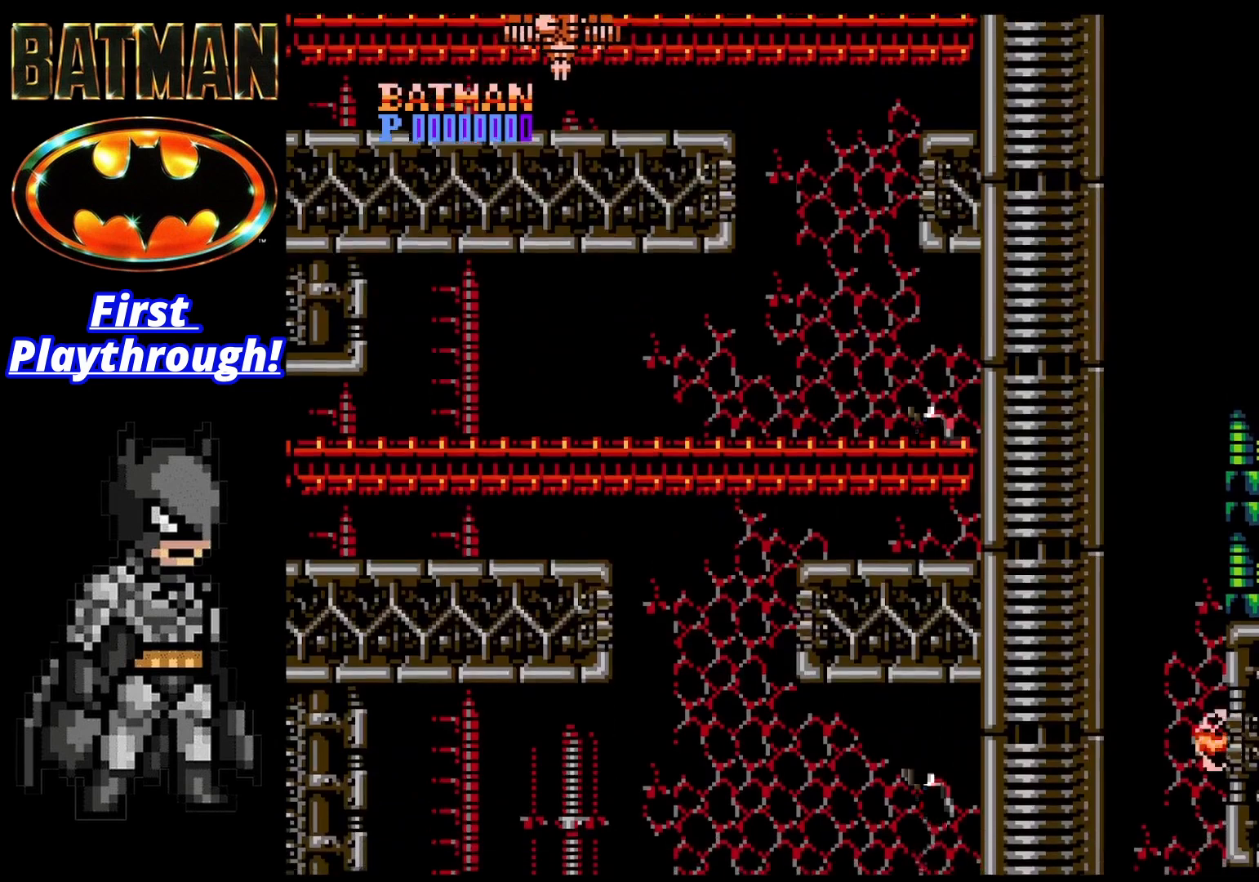
{"buttons": ["DPAD_LEFT"], "right_stick": "center", "events": []}
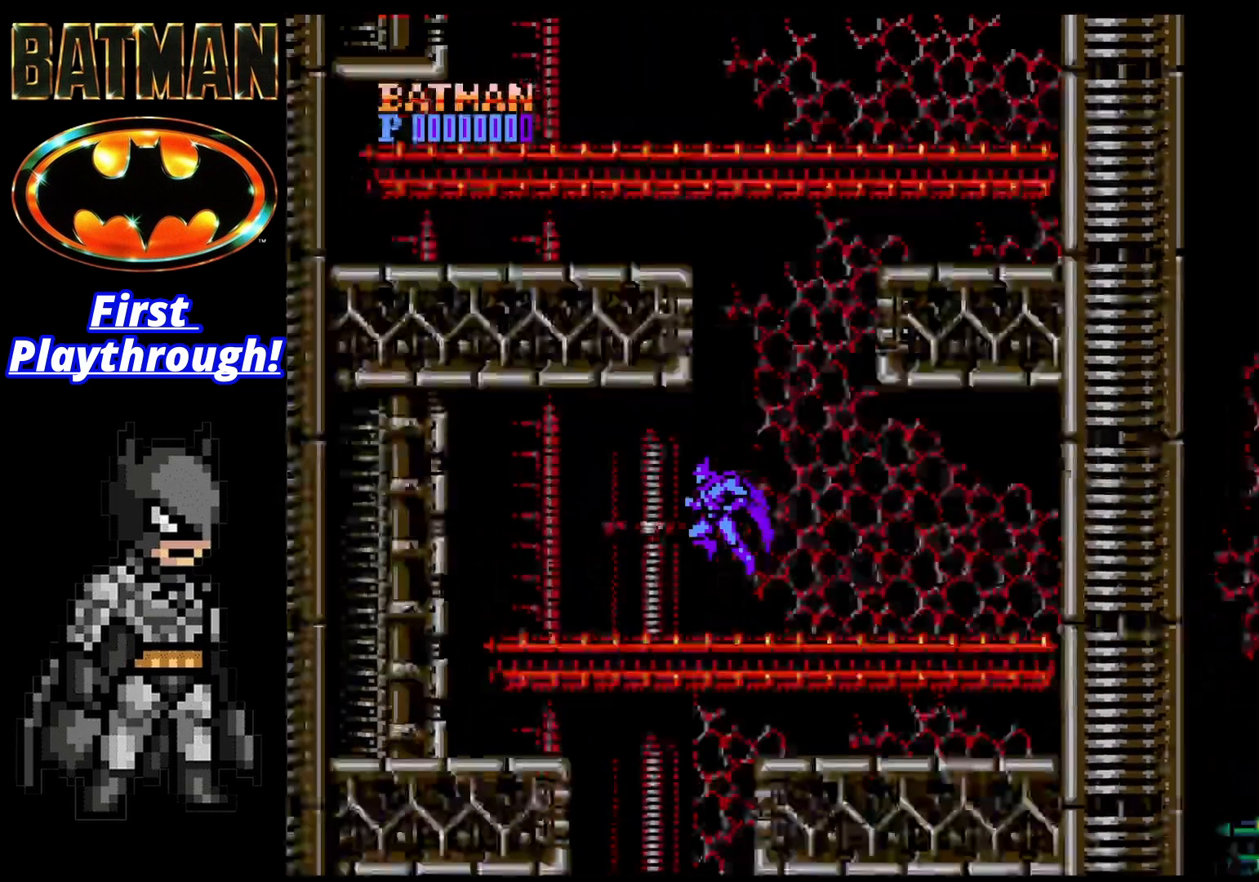
{"buttons": ["DPAD_LEFT"], "right_stick": "center", "events": []}
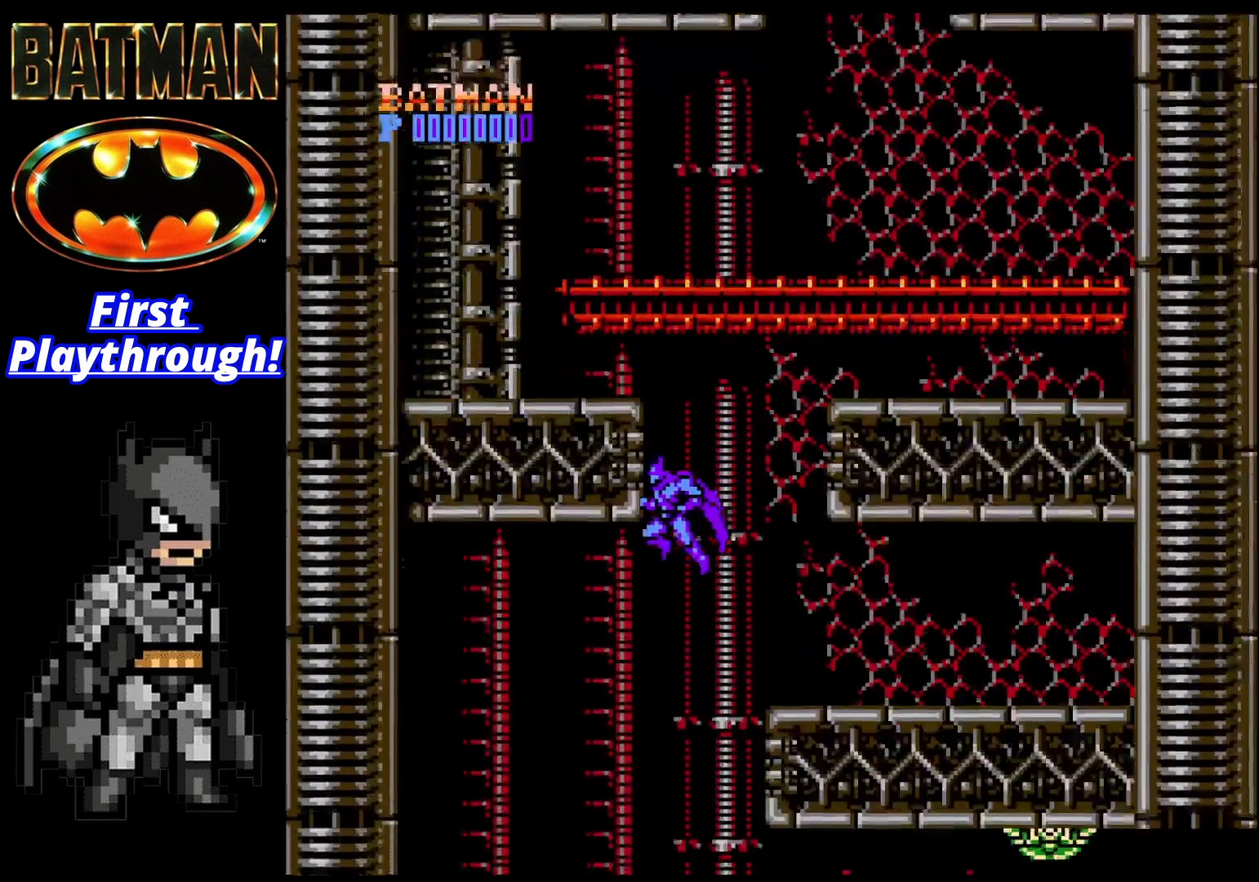
{"buttons": [], "right_stick": "center", "events": [[500, "DPAD_LEFT", "up"]]}
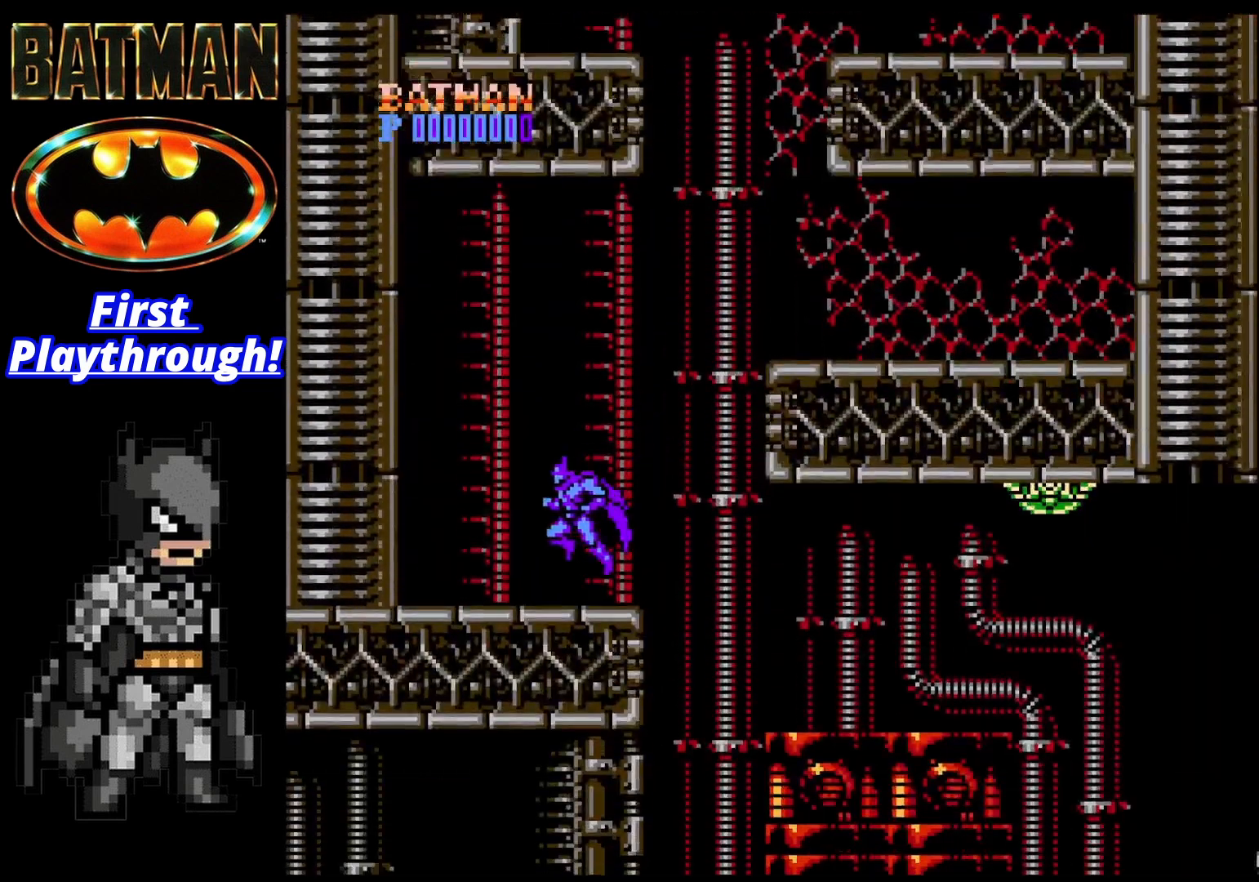
{"buttons": ["DPAD_RIGHT"], "right_stick": "center", "events": [[42, "DPAD_RIGHT", "down"]]}
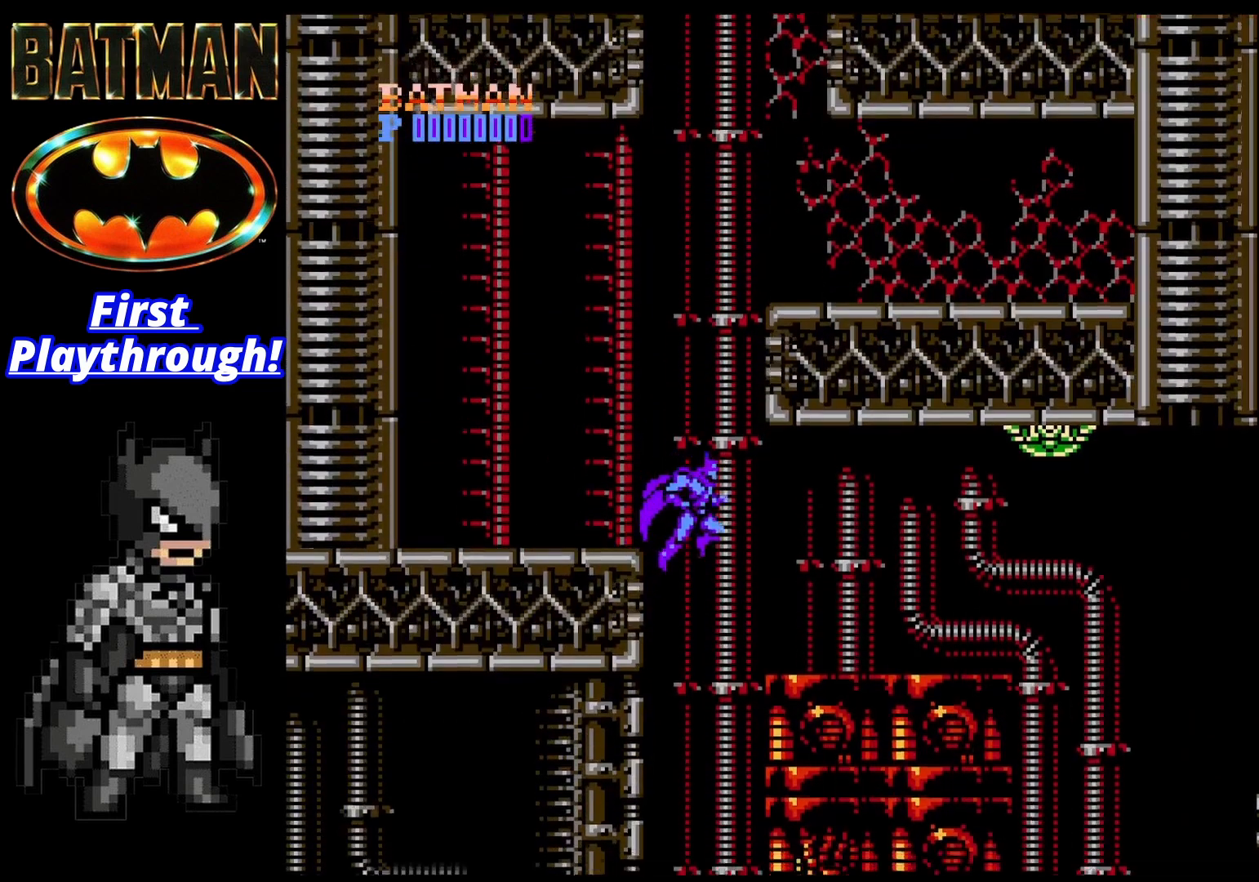
{"buttons": ["DPAD_RIGHT"], "right_stick": "center", "events": [[83, "X", "down"], [208, "X", "up"]]}
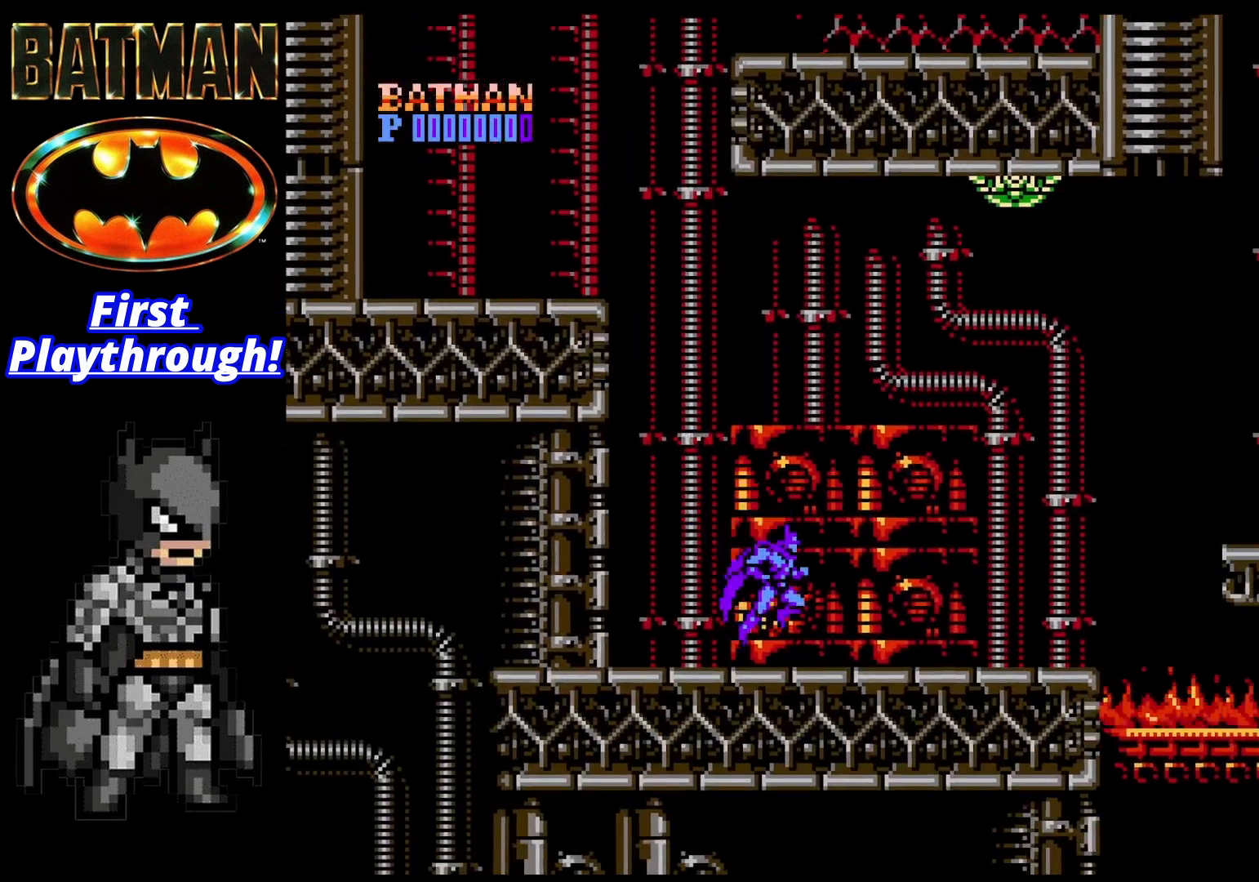
{"buttons": ["DPAD_RIGHT"], "right_stick": "center", "events": []}
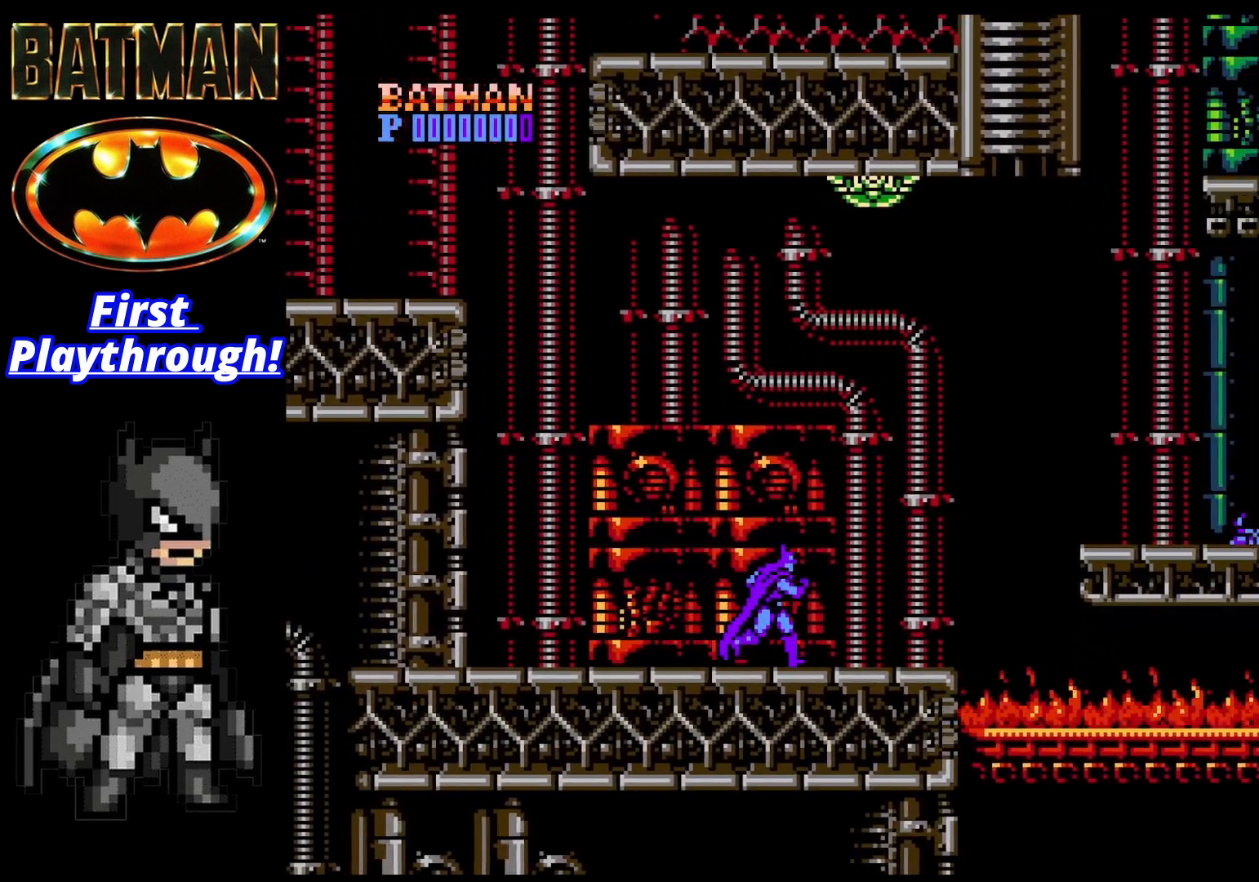
{"buttons": ["A", "DPAD_RIGHT"], "right_stick": "center", "events": [[500, "A", "down"]]}
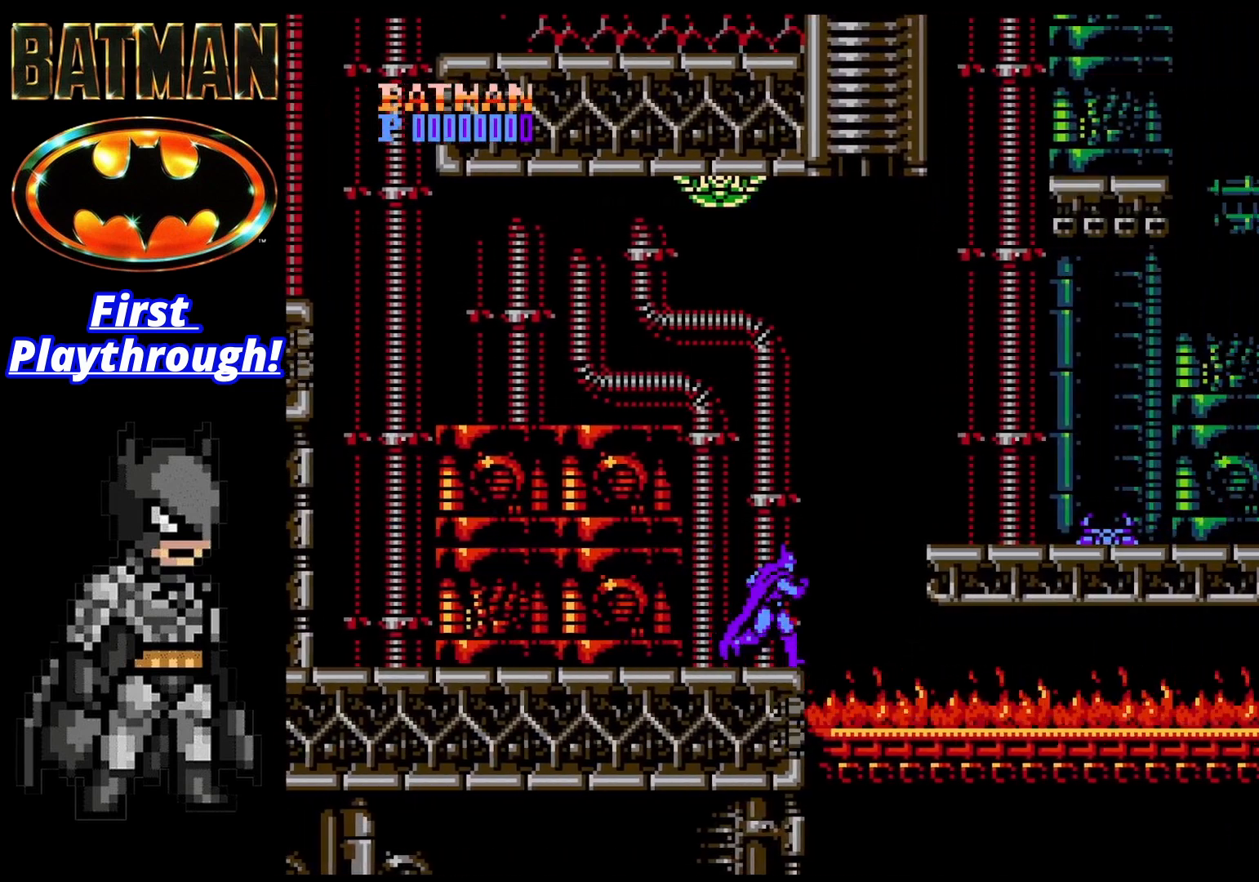
{"buttons": ["DPAD_RIGHT"], "right_stick": "center", "events": [[417, "A", "up"]]}
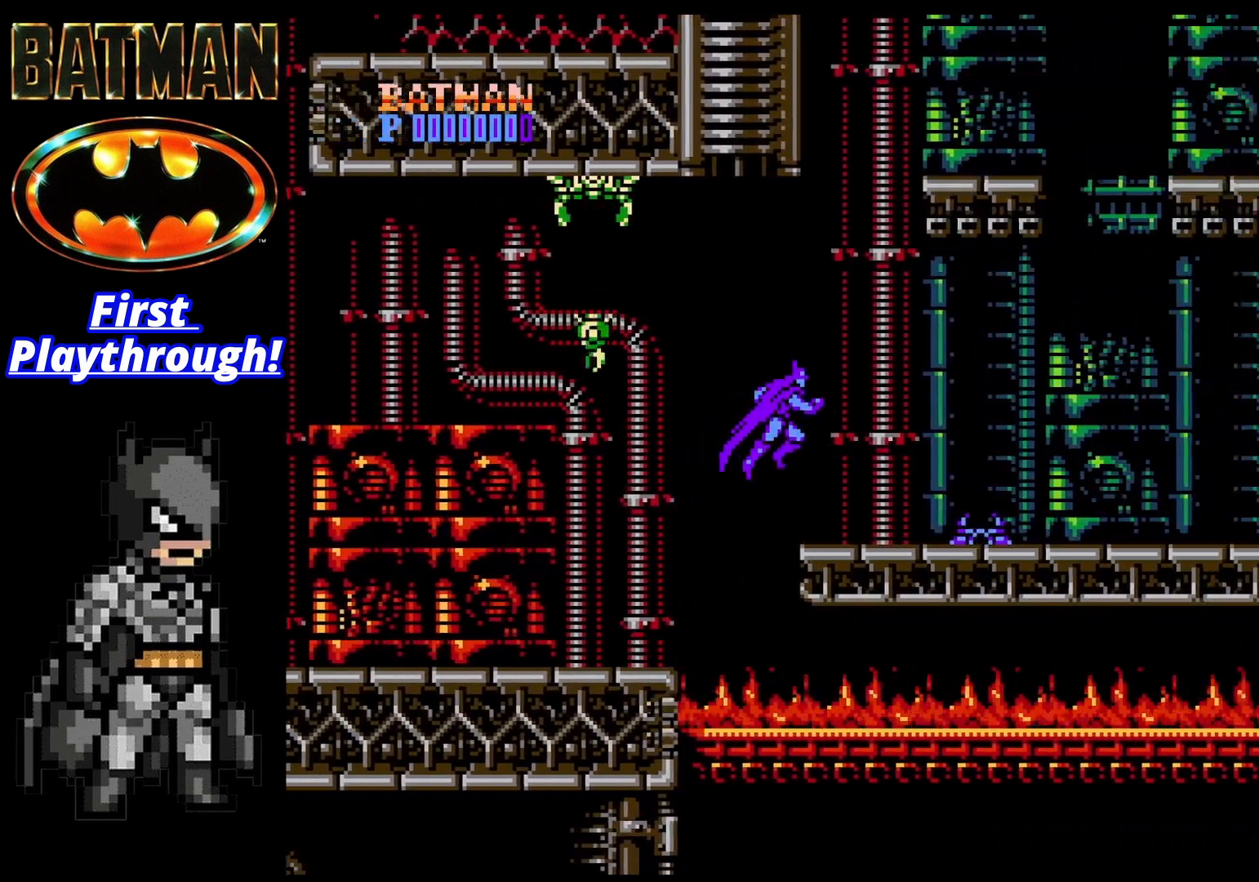
{"buttons": ["A", "DPAD_RIGHT"], "right_stick": "center", "events": [[83, "DPAD_RIGHT", "up"], [375, "A", "down"], [375, "DPAD_RIGHT", "down"]]}
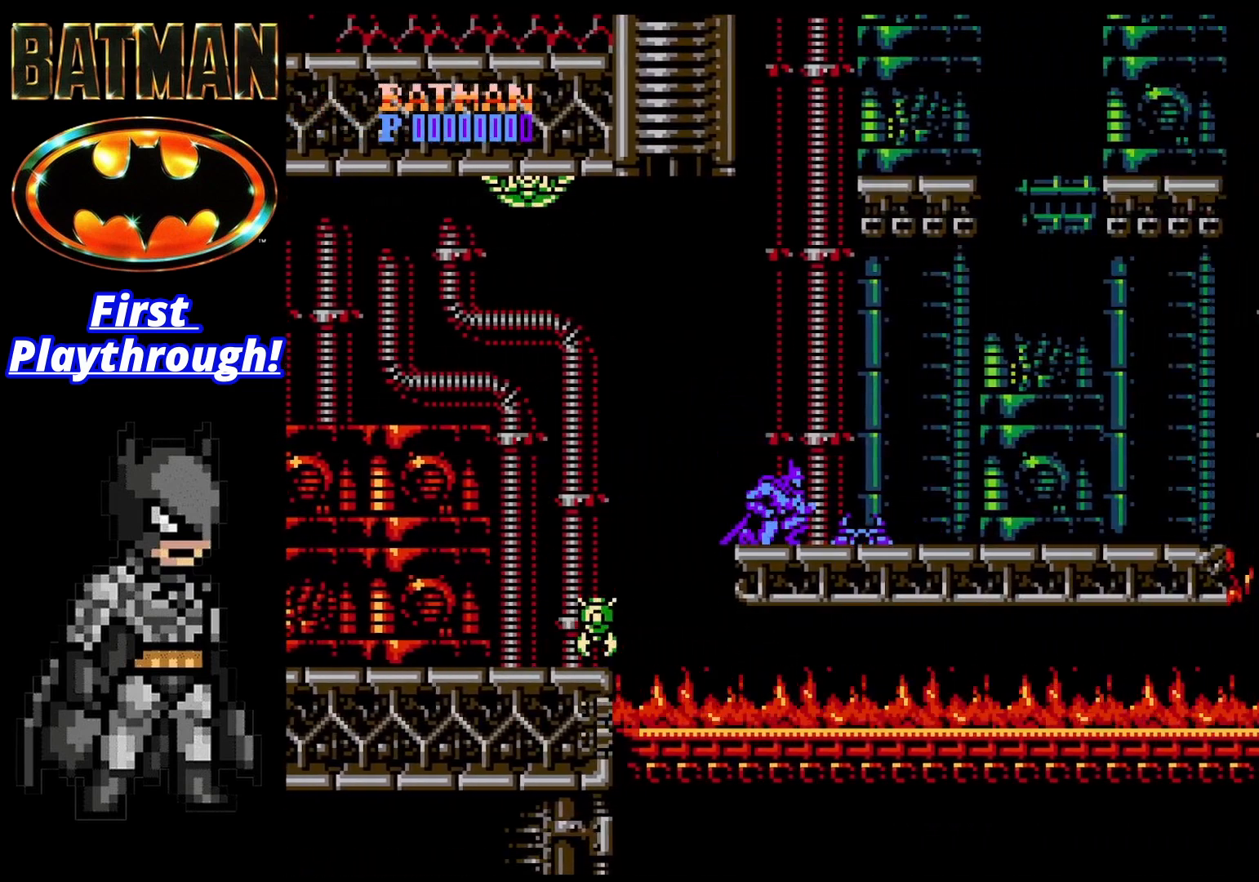
{"buttons": ["DPAD_RIGHT"], "right_stick": "center", "events": [[250, "A", "up"]]}
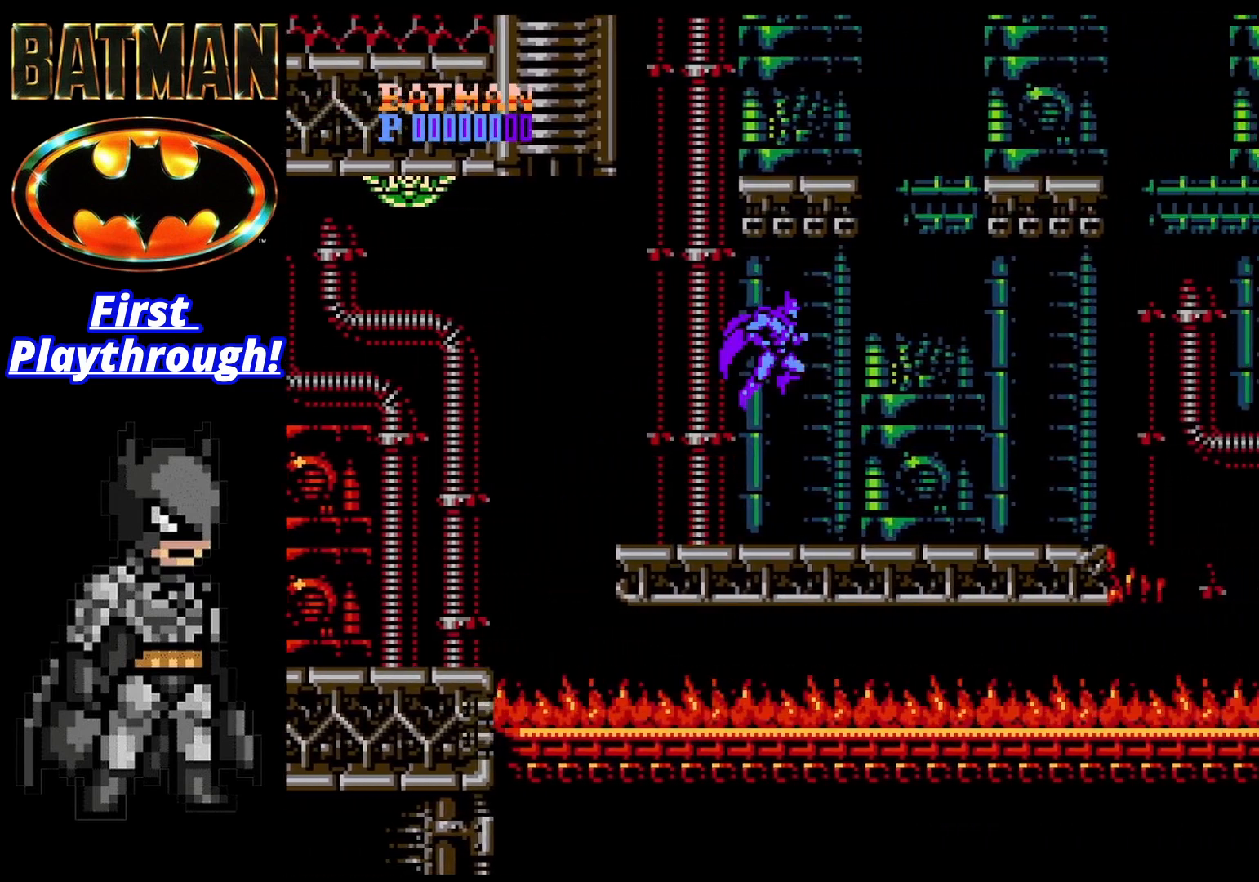
{"buttons": ["DPAD_RIGHT"], "right_stick": "center", "events": []}
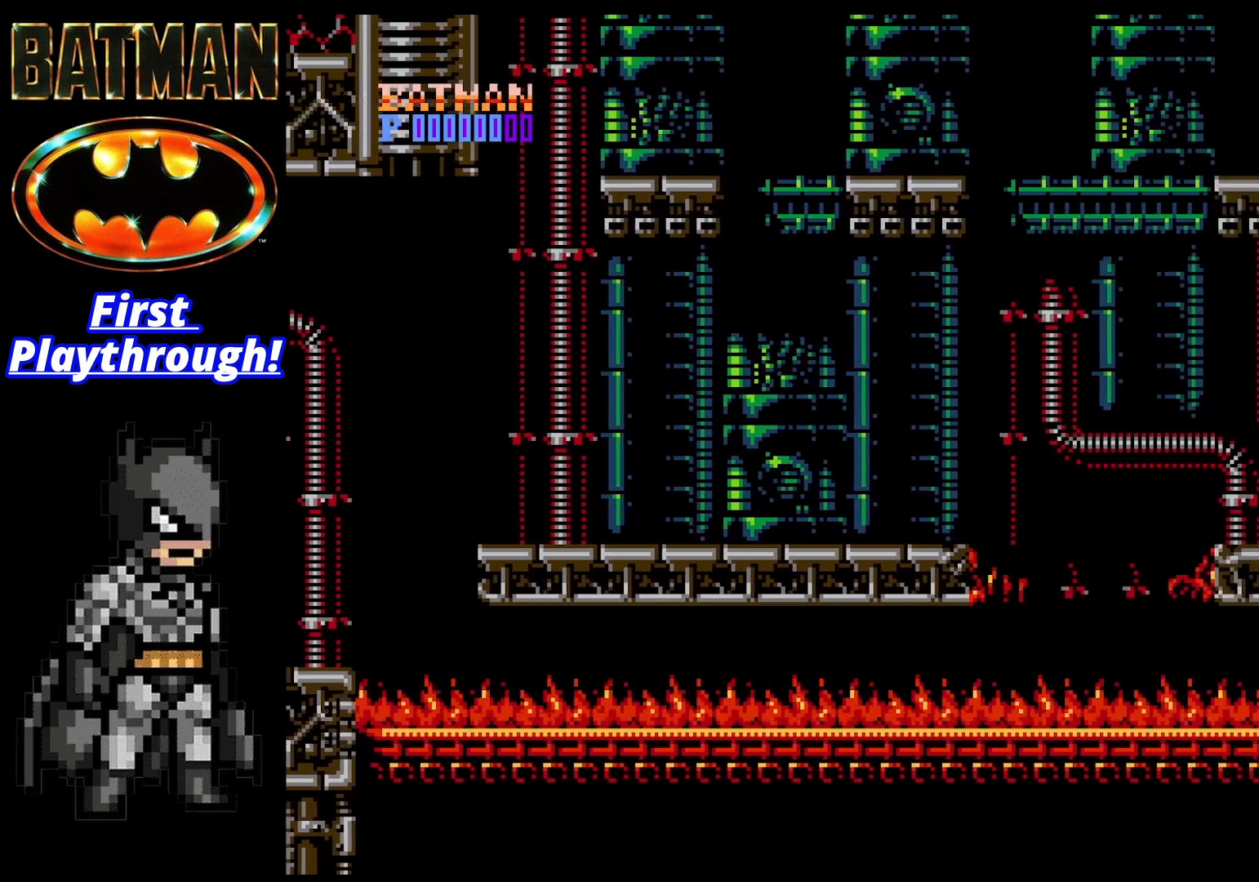
{"buttons": ["DPAD_RIGHT"], "right_stick": "center", "events": []}
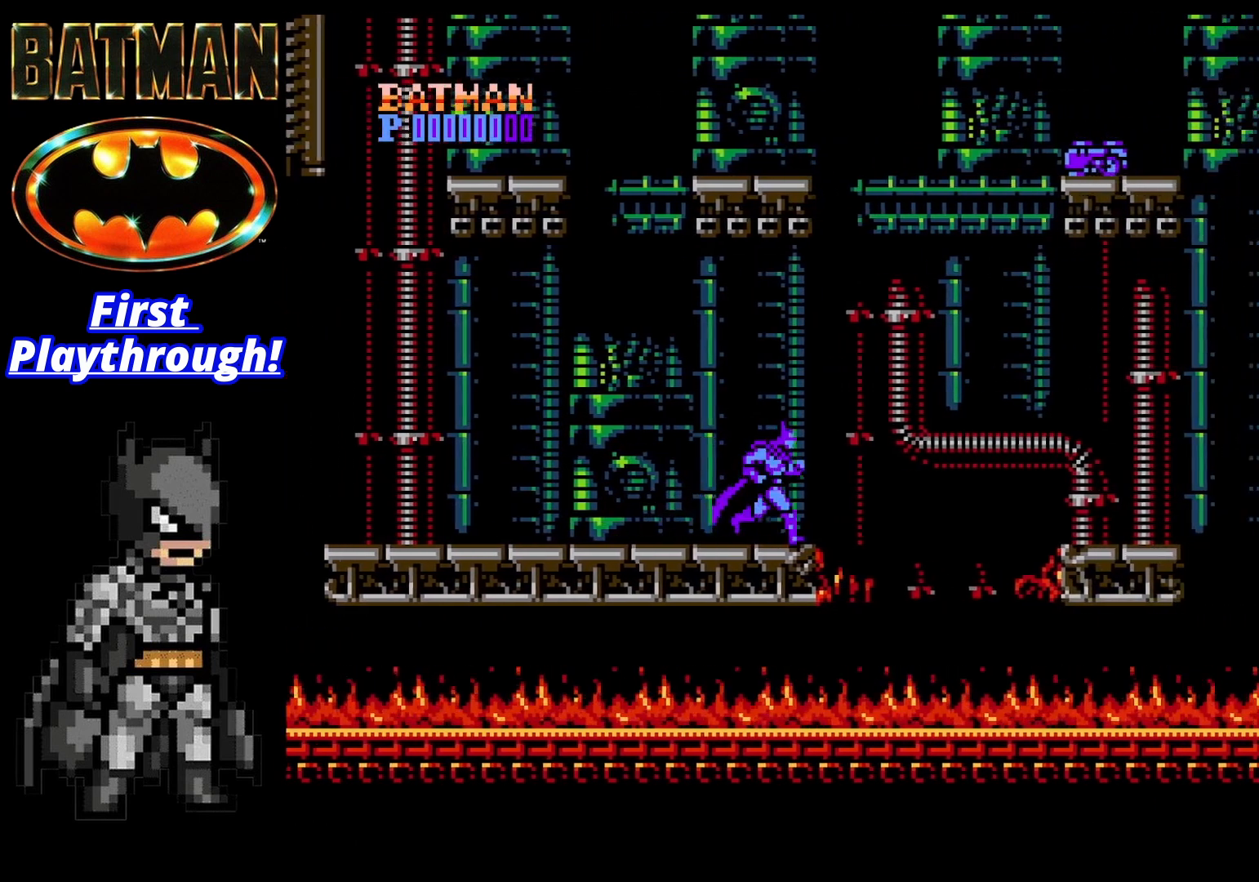
{"buttons": ["A", "DPAD_RIGHT"], "right_stick": "center", "events": [[125, "A", "down"]]}
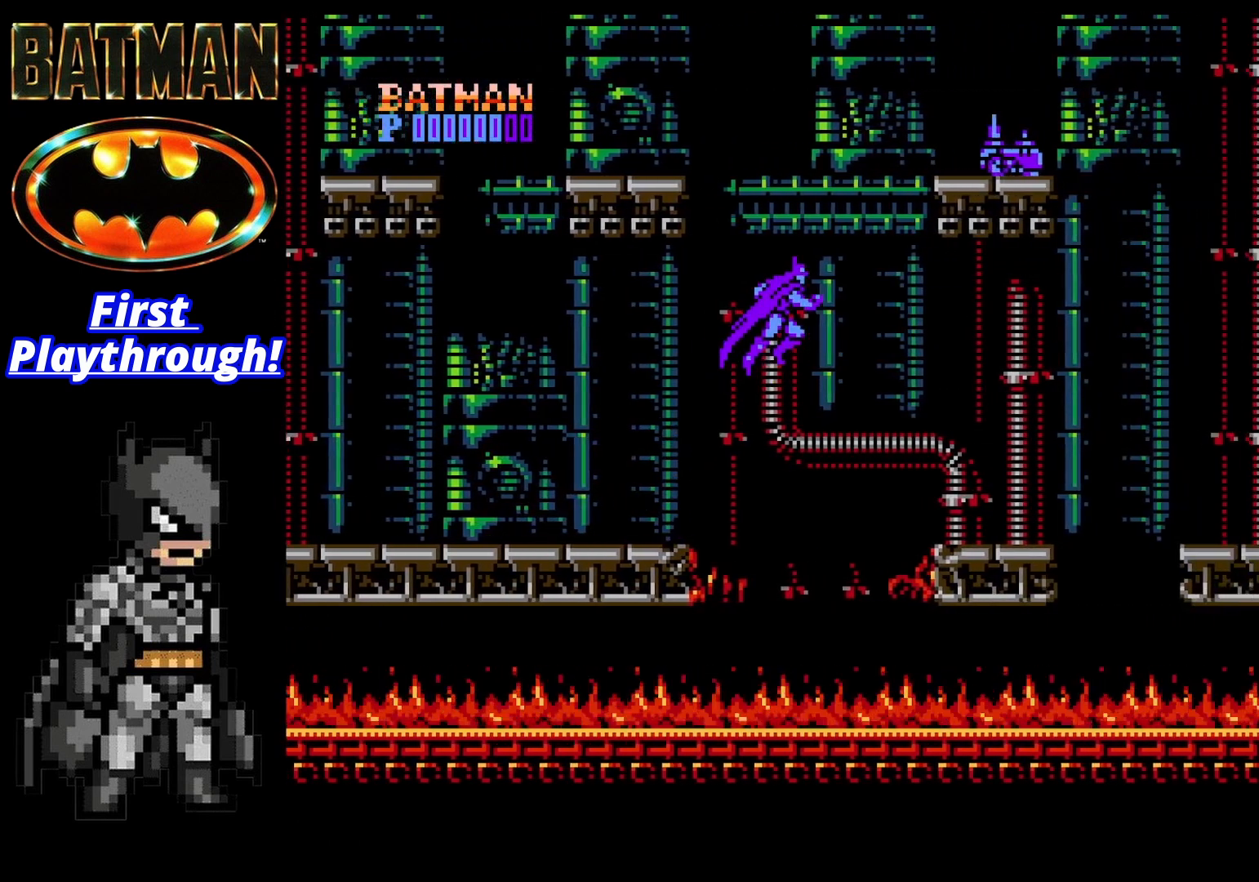
{"buttons": ["DPAD_RIGHT"], "right_stick": "center", "events": [[375, "A", "up"]]}
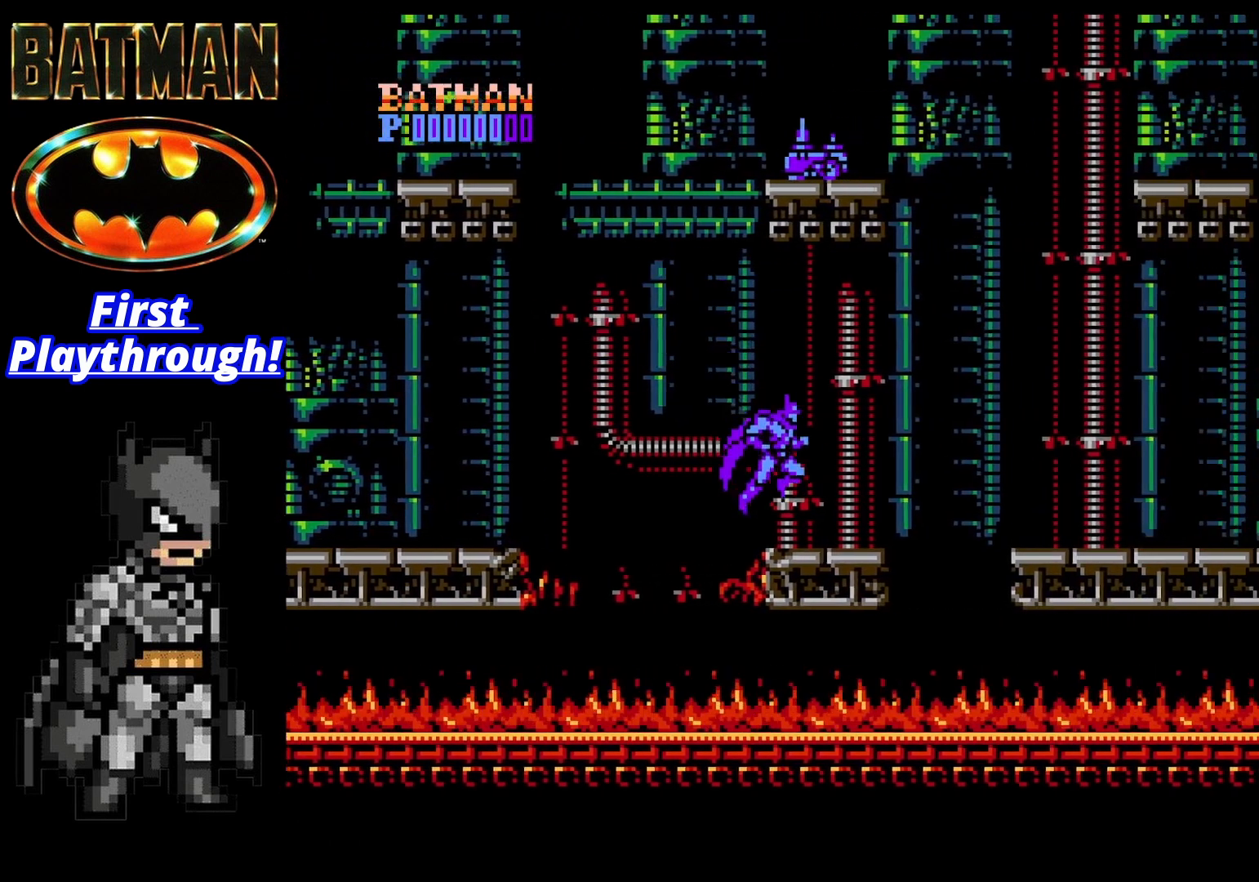
{"buttons": ["A", "DPAD_RIGHT"], "right_stick": "center", "events": [[292, "A", "down"]]}
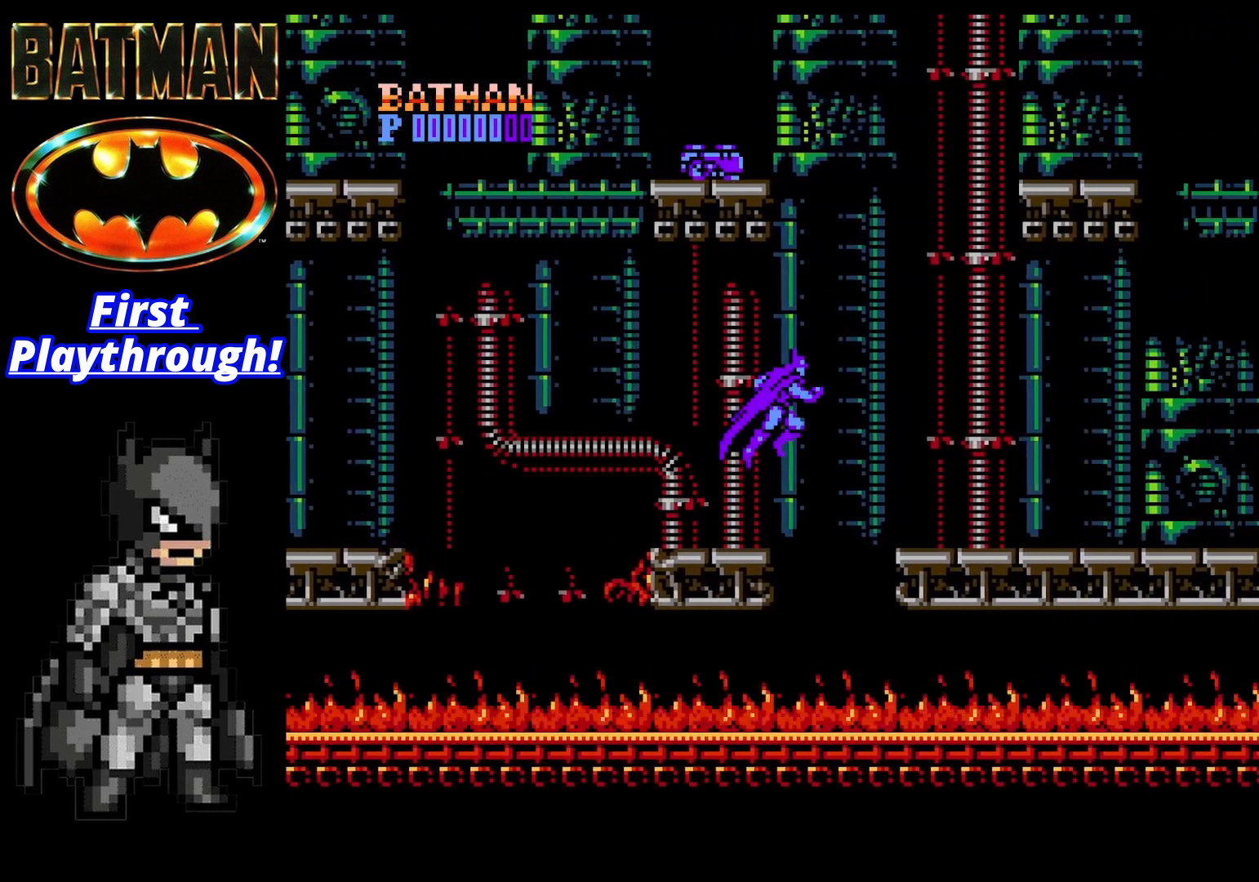
{"buttons": ["DPAD_RIGHT"], "right_stick": "center", "events": [[167, "A", "up"], [250, "START", "down"], [458, "START", "up"]]}
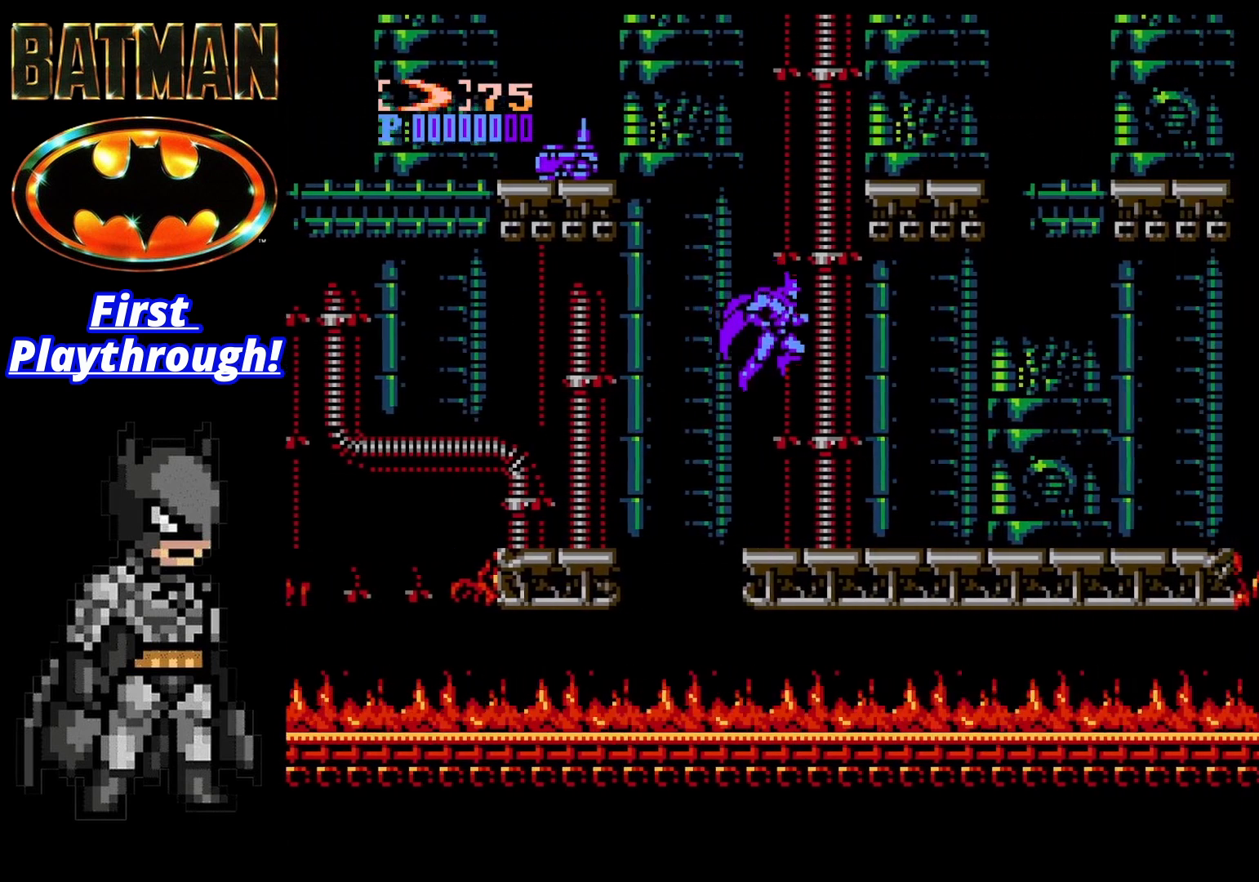
{"buttons": ["DPAD_RIGHT"], "right_stick": "center", "events": []}
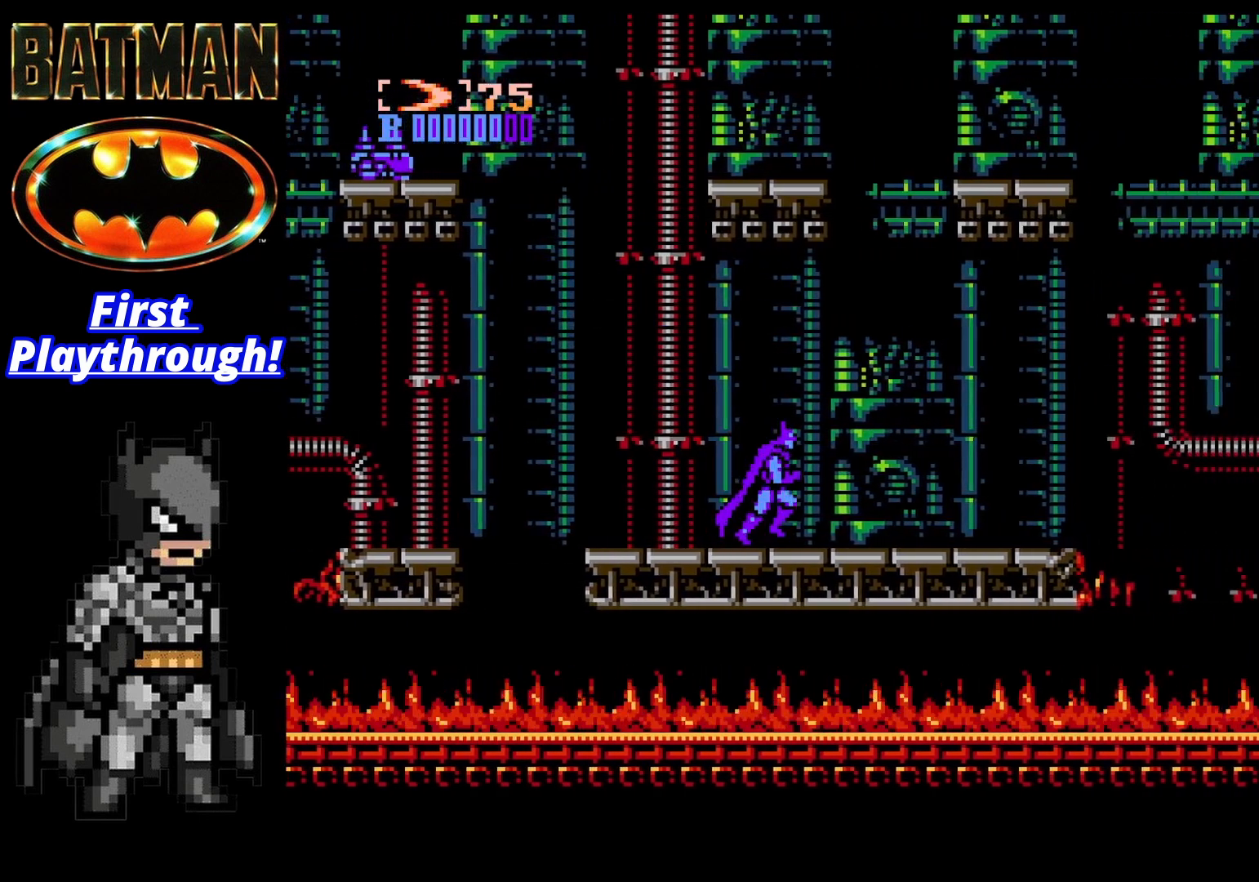
{"buttons": ["DPAD_RIGHT"], "right_stick": "center", "events": []}
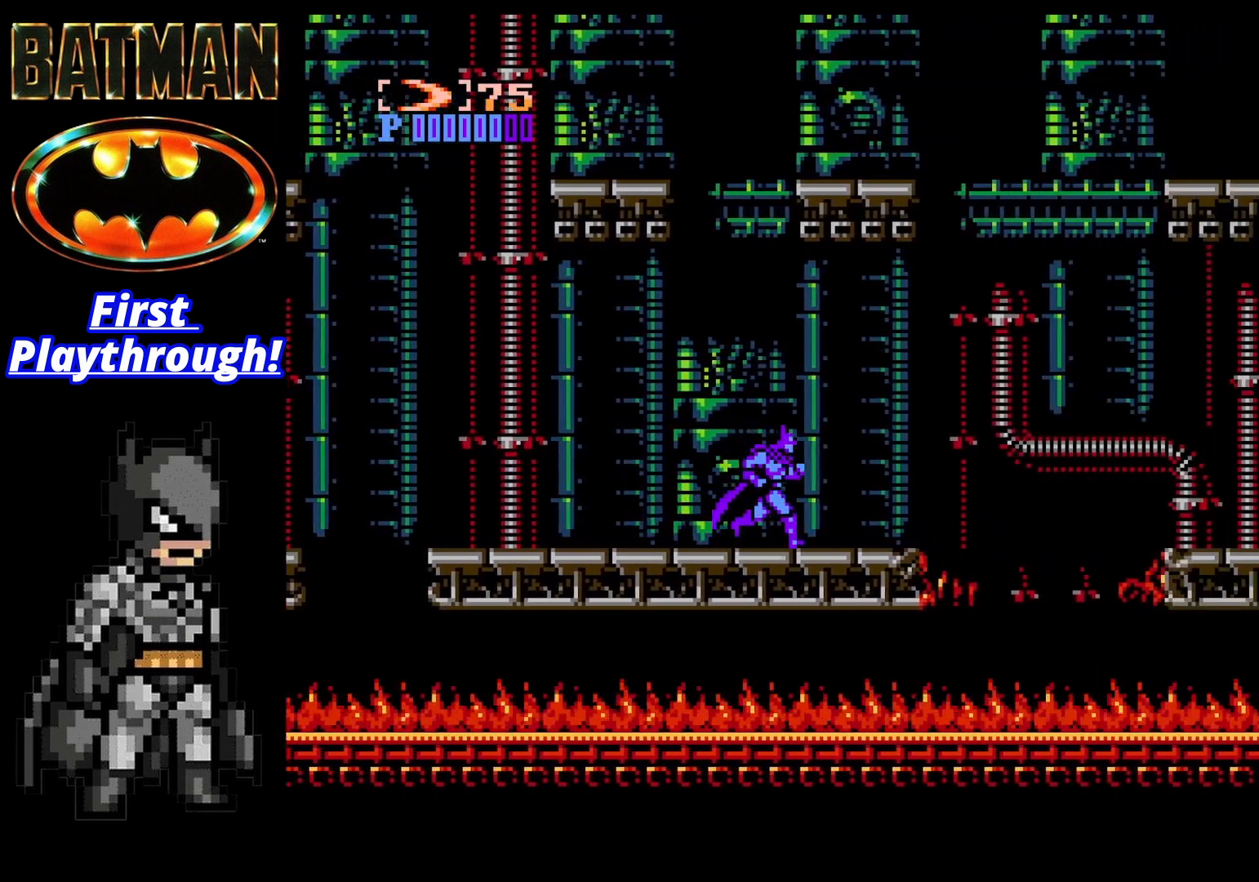
{"buttons": ["A", "DPAD_RIGHT"], "right_stick": "center", "events": [[458, "A", "down"]]}
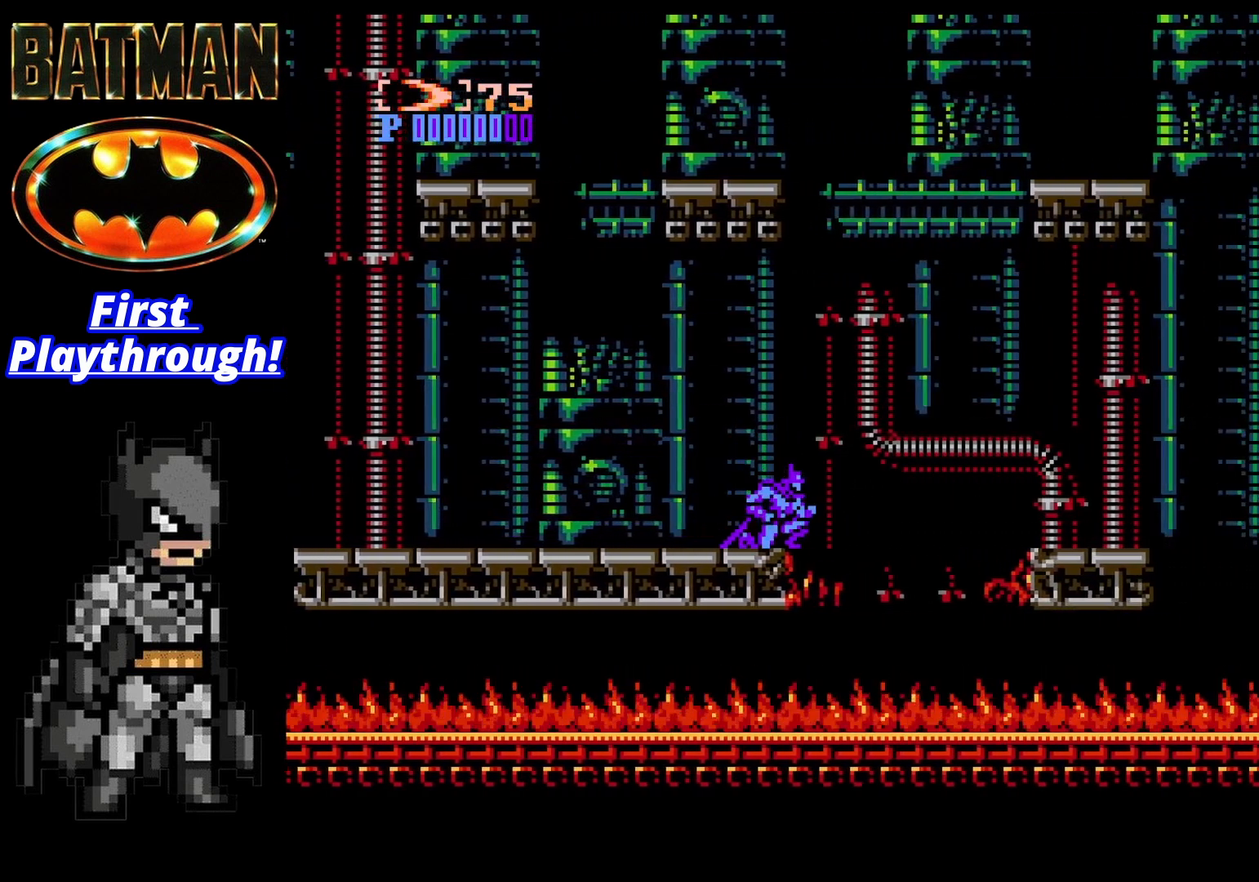
{"buttons": ["A", "DPAD_RIGHT"], "right_stick": "center", "events": []}
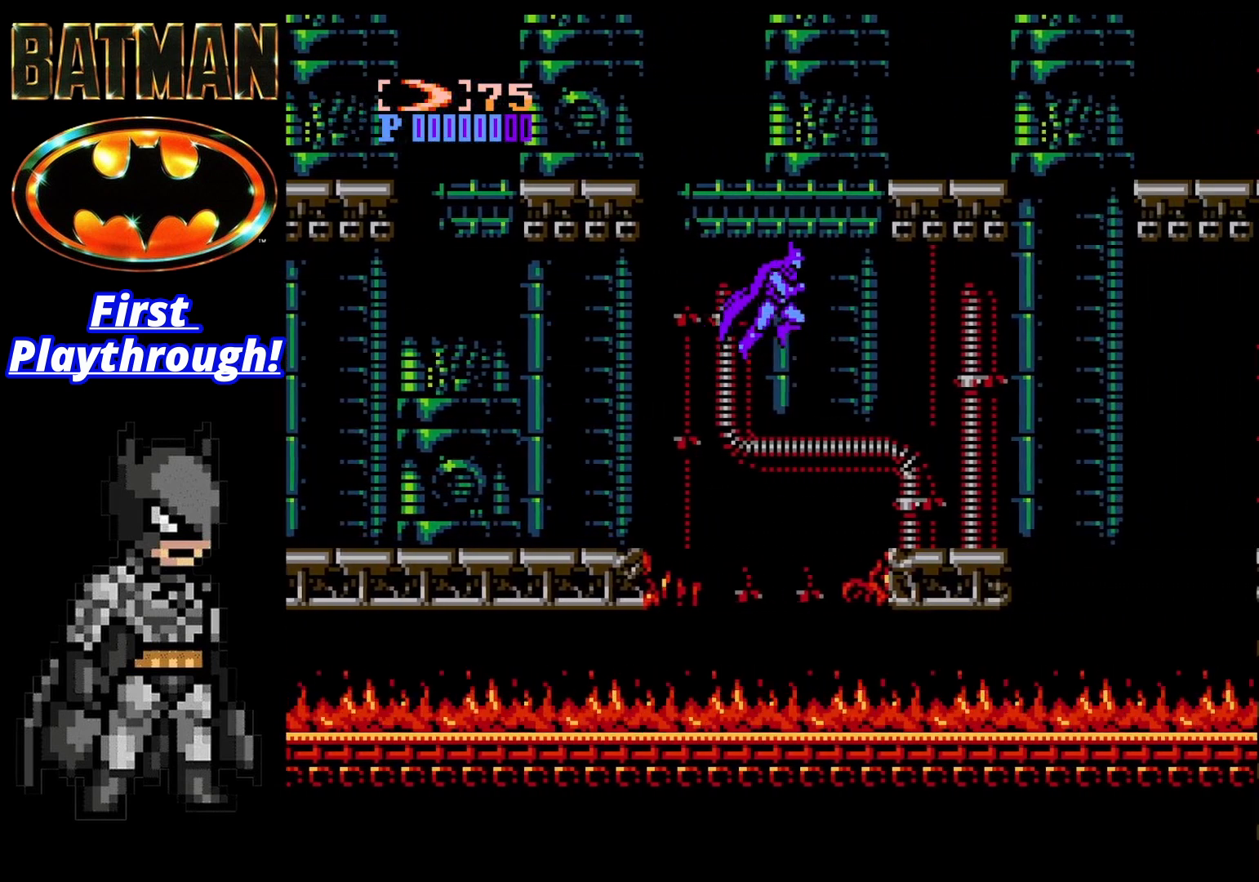
{"buttons": ["DPAD_RIGHT"], "right_stick": "center", "events": [[292, "A", "up"]]}
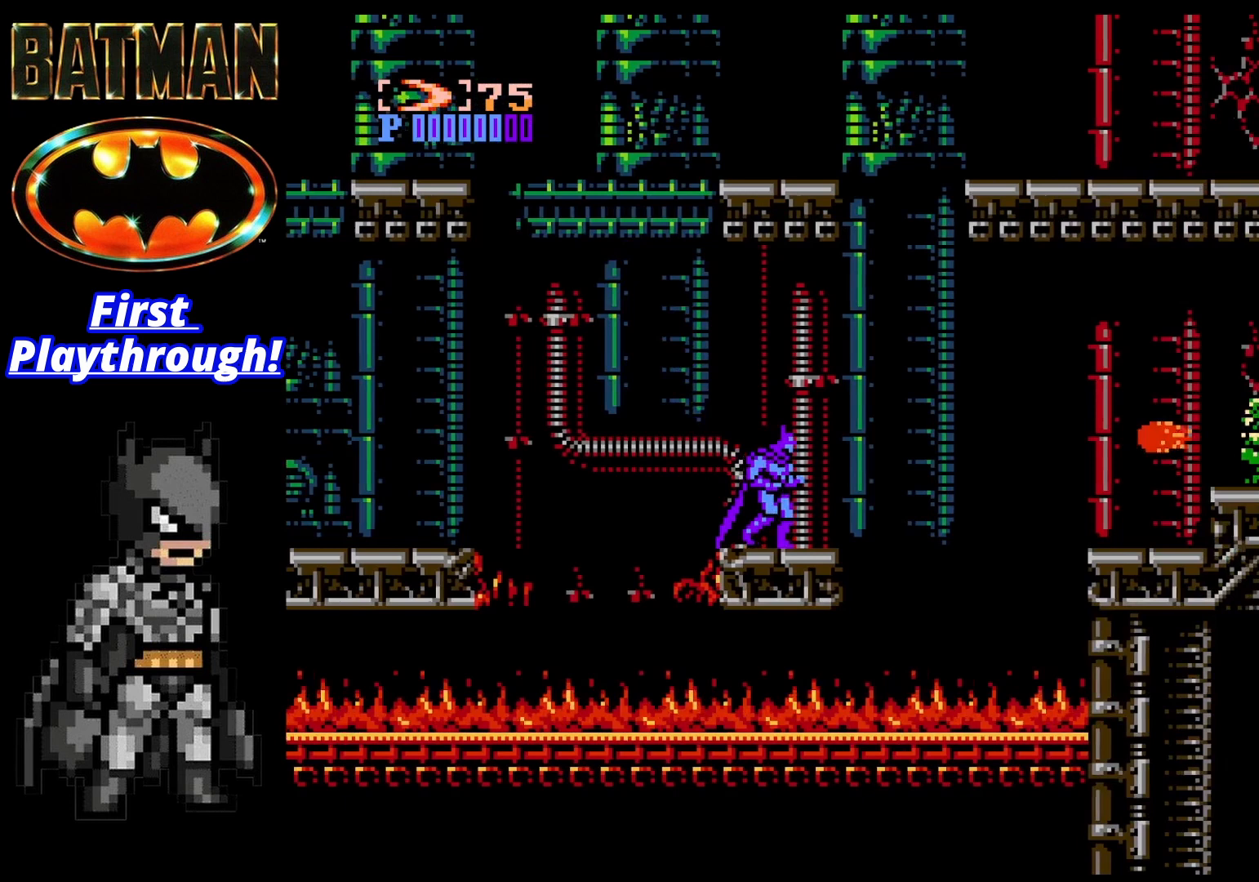
{"buttons": ["A", "DPAD_RIGHT"], "right_stick": "center", "events": [[250, "A", "down"]]}
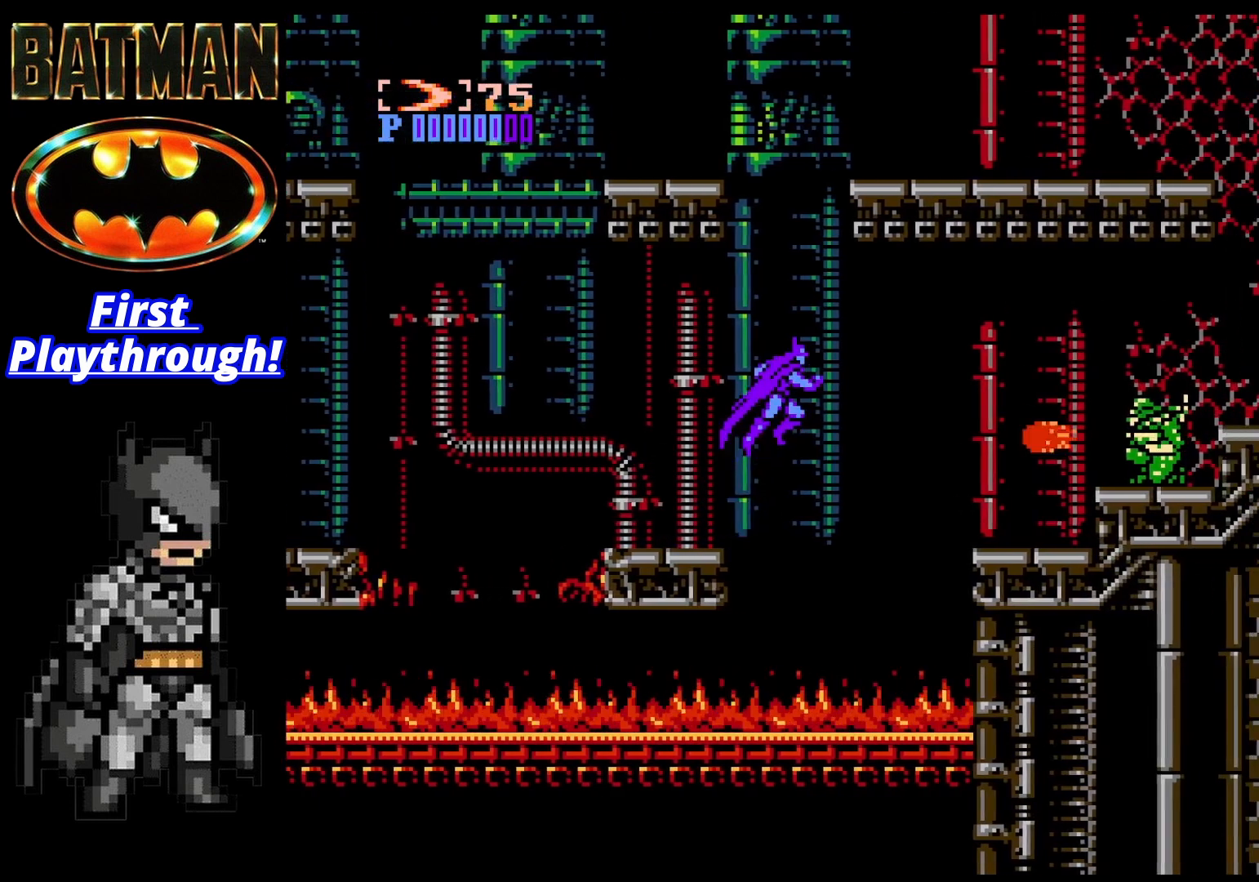
{"buttons": ["DPAD_RIGHT", "START"], "right_stick": "center", "events": [[333, "A", "up"], [458, "START", "down"]]}
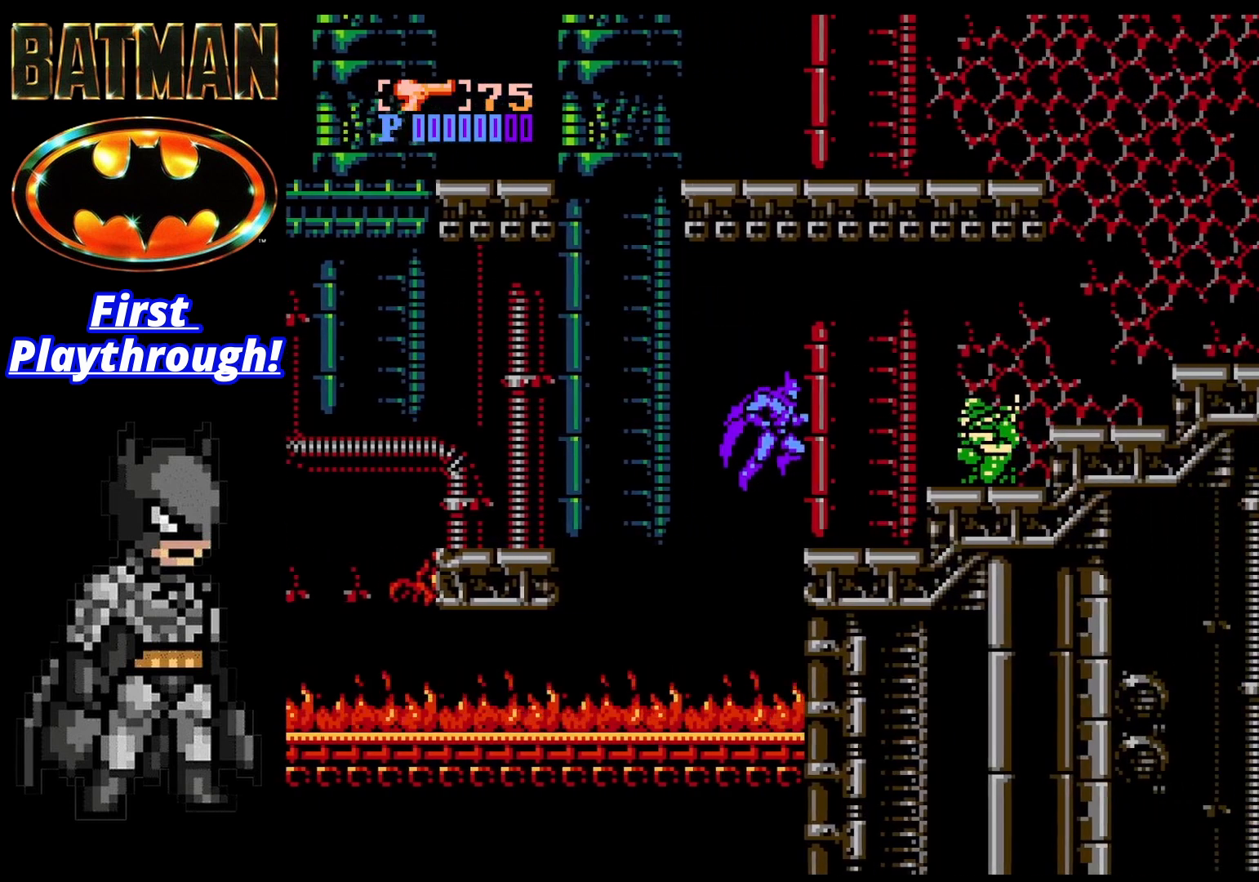
{"buttons": ["X", "DPAD_RIGHT"], "right_stick": "center", "events": [[42, "START", "up"], [83, "START", "down"], [167, "START", "up"], [250, "START", "down"], [375, "START", "up"], [500, "X", "down"]]}
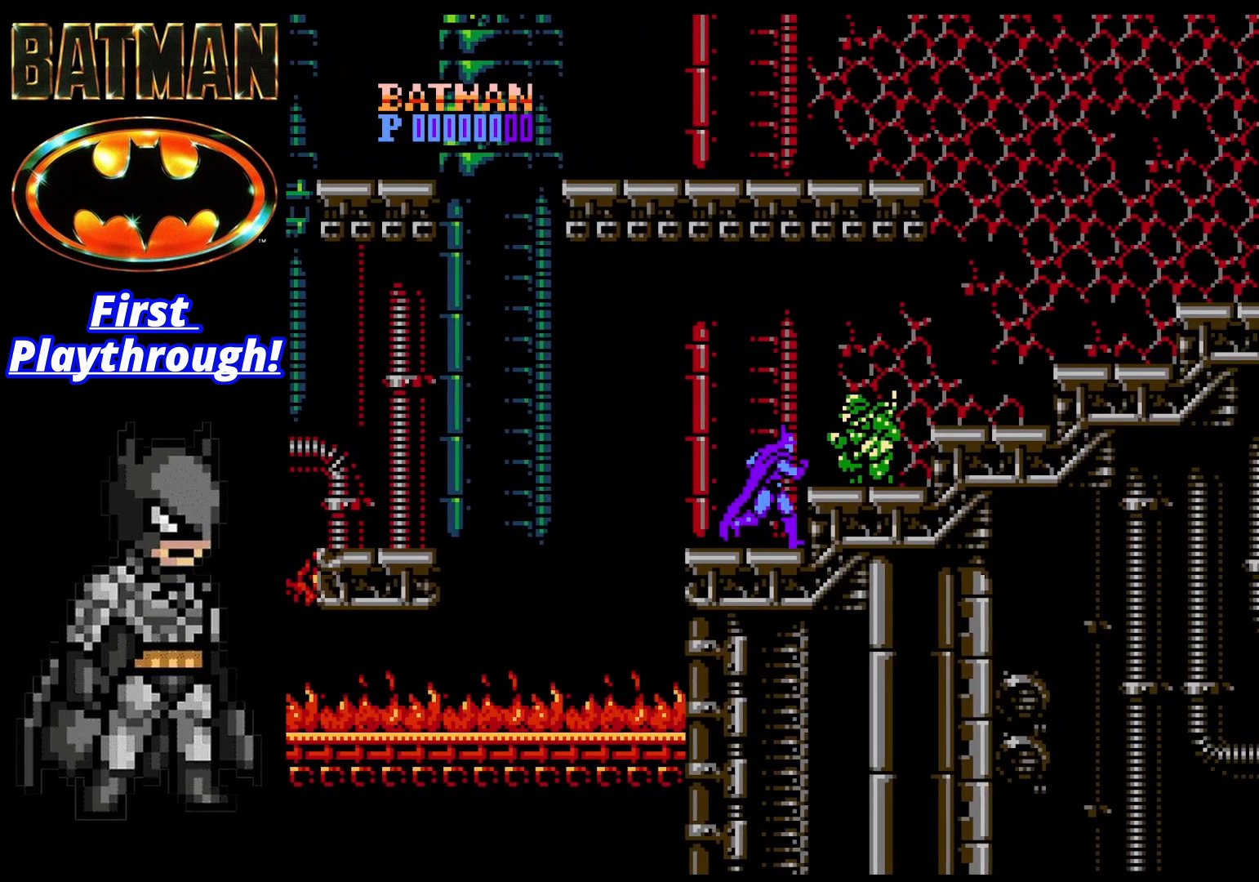
{"buttons": ["X", "DPAD_RIGHT"], "right_stick": "center", "events": [[125, "X", "up"], [167, "X", "down"], [292, "X", "up"], [333, "X", "down"], [458, "X", "up"], [500, "X", "down"]]}